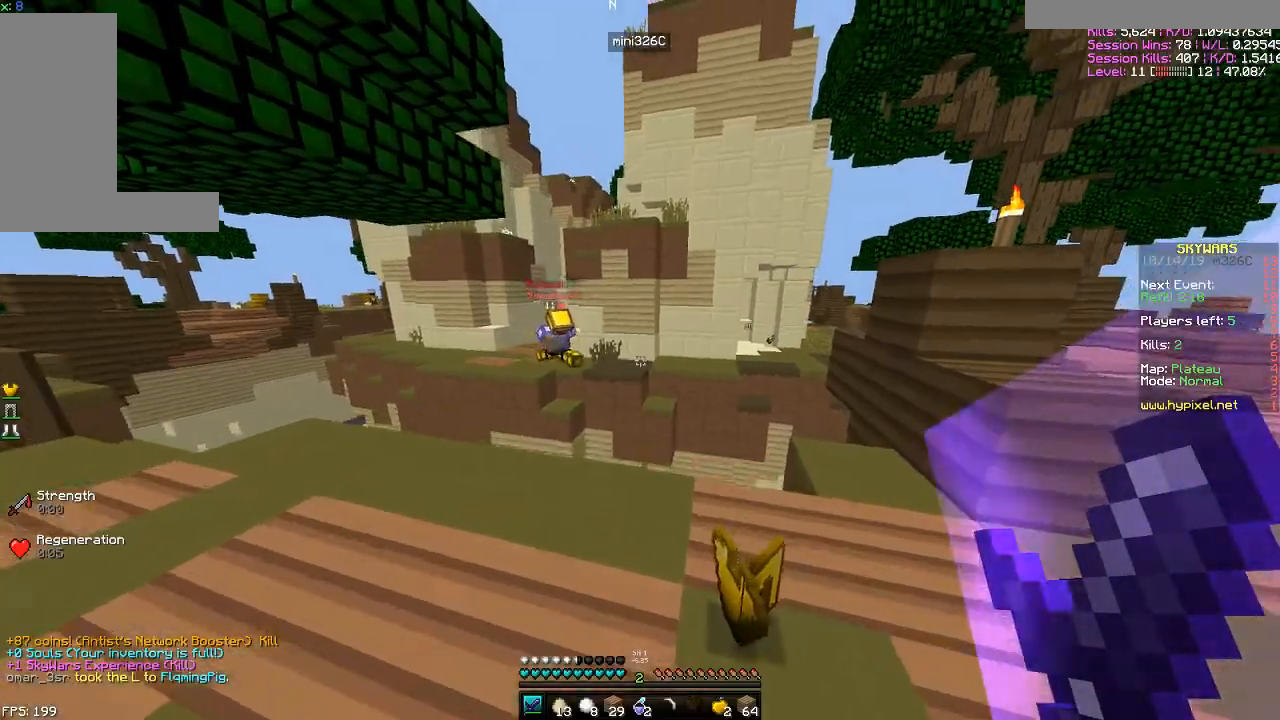
Gameplay with keyboard and mouse; each line is a JSON object with the keys and mouse buttons held at the frame after it. "events" lists presses ("down") and releases ("up") of "a", "d", "s", "space", "w", "mouse_left" and "mouse_right" between this image and that frame as [ms after this image, input, new state], when the widget could be followed in between. "mouse_left", "mouse_right" = the "left", "right" buttons of the "mouse" list. No other keys are recorded. Fast repeated clicks can show as one long hold. Mouse movement is not recorded.
{"keys": ["d"], "mouse": [], "events": [[501, "w", "up"]]}
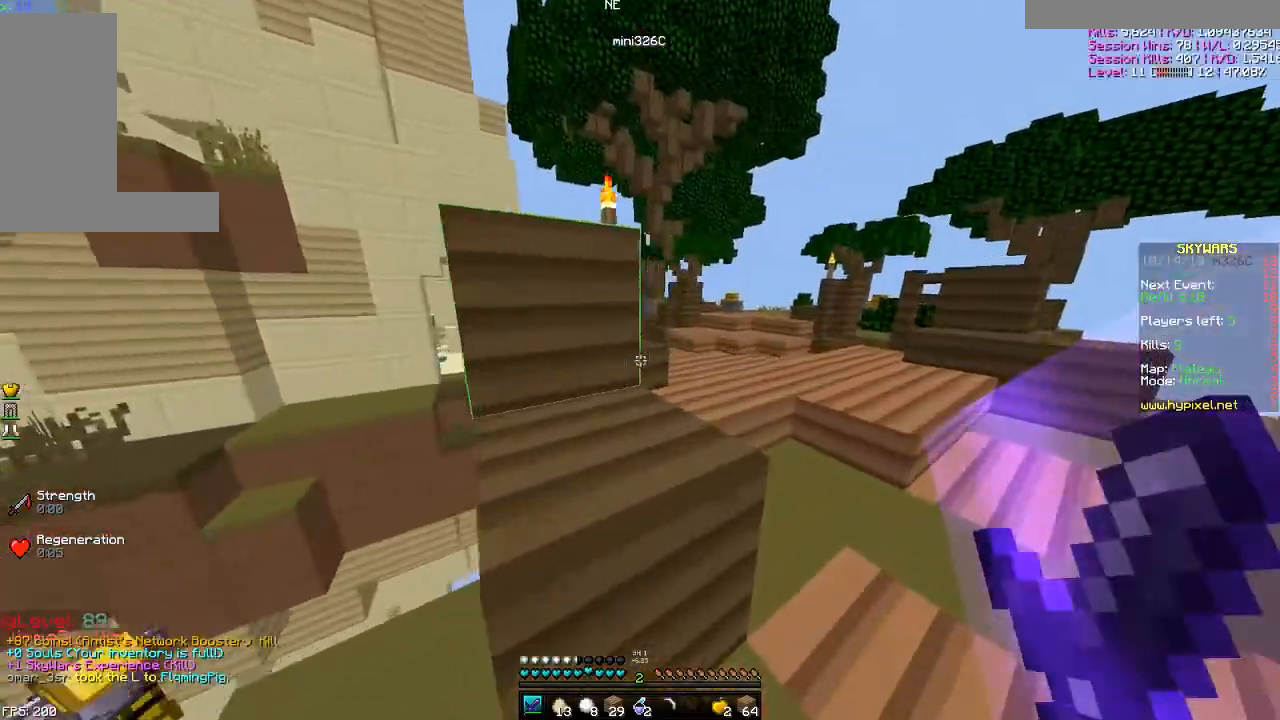
{"keys": ["d", "w"], "mouse": [], "events": [[116, "d", "up"], [250, "d", "down"], [300, "w", "down"]]}
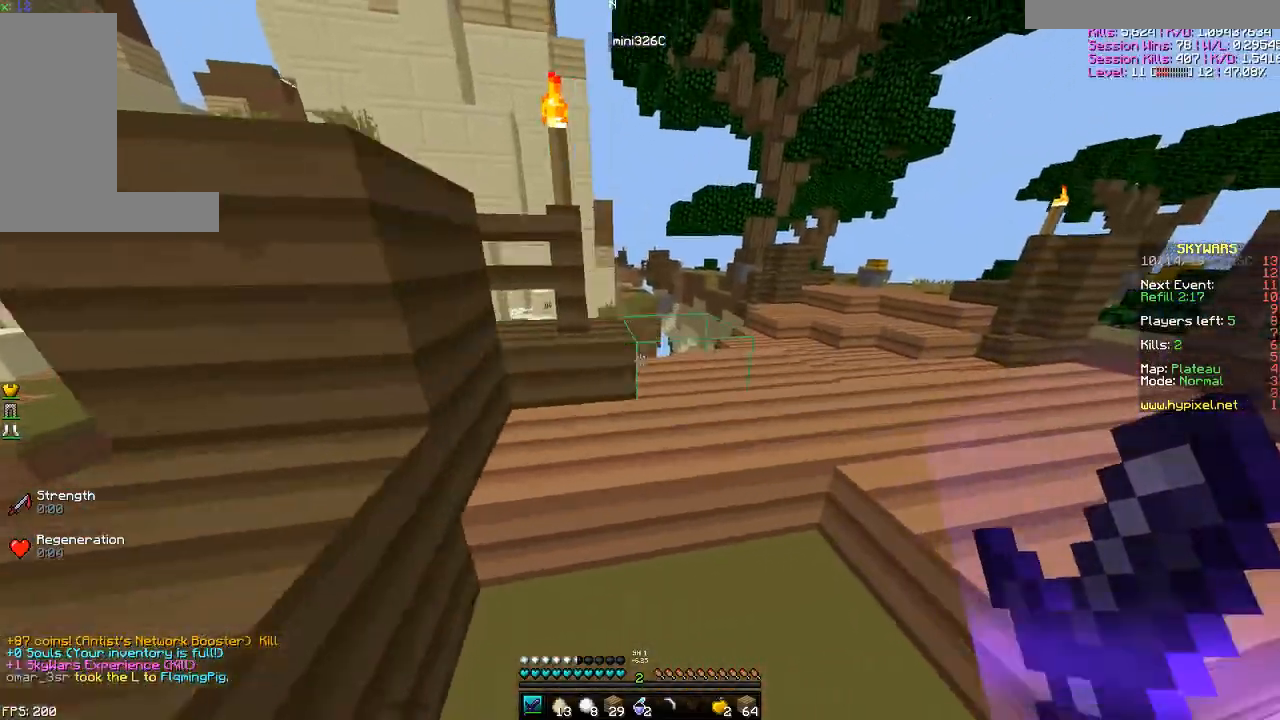
{"keys": ["w"], "mouse": [], "events": [[450, "d", "up"]]}
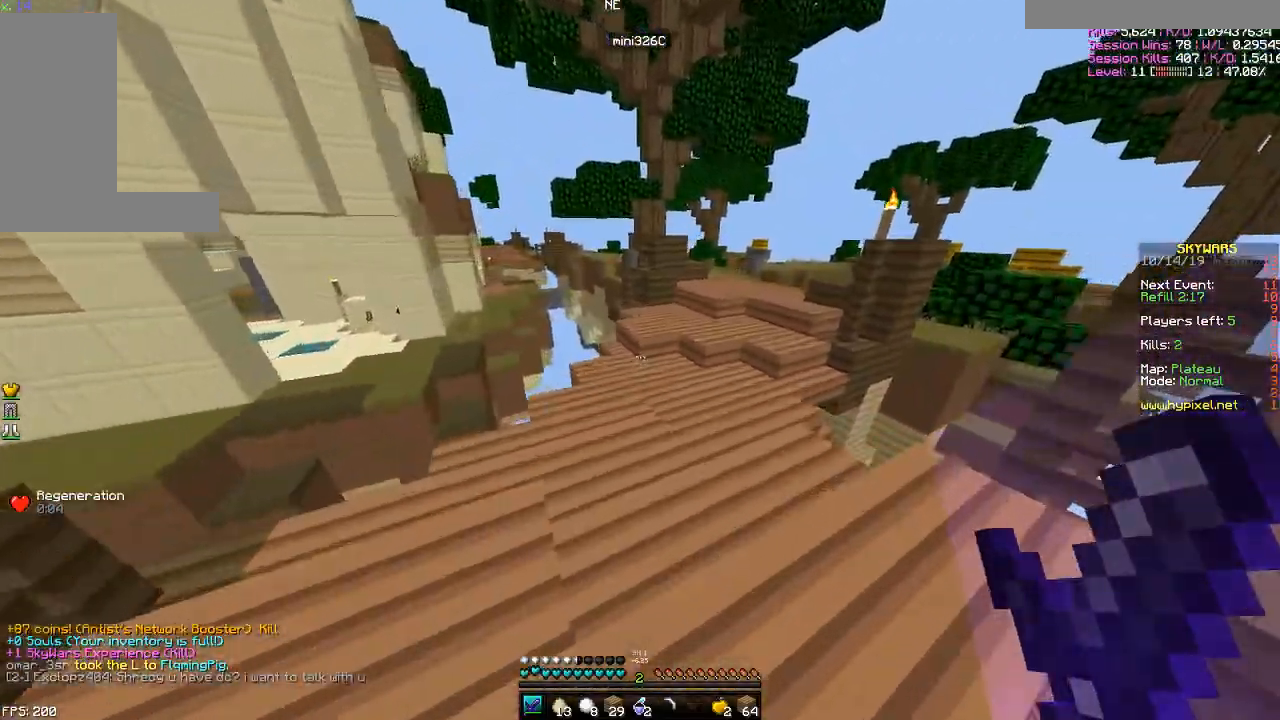
{"keys": ["w"], "mouse": [], "events": []}
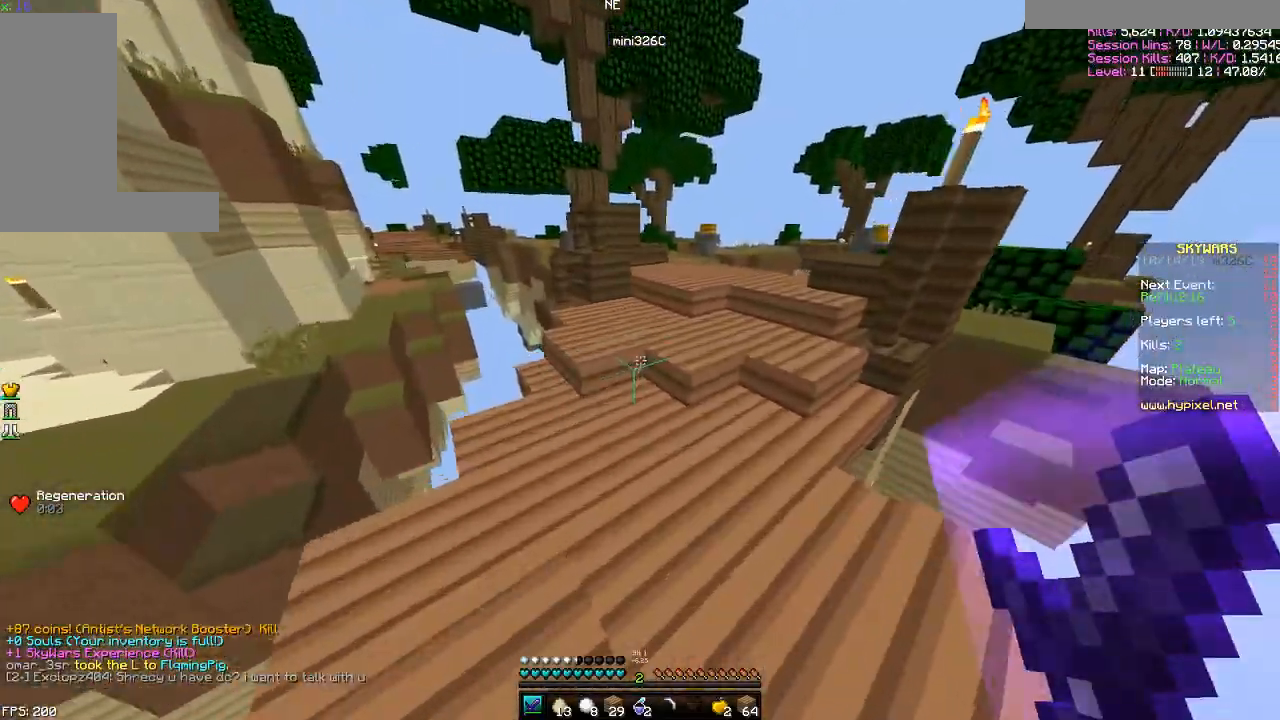
{"keys": ["d", "w"], "mouse": [], "events": [[317, "d", "down"]]}
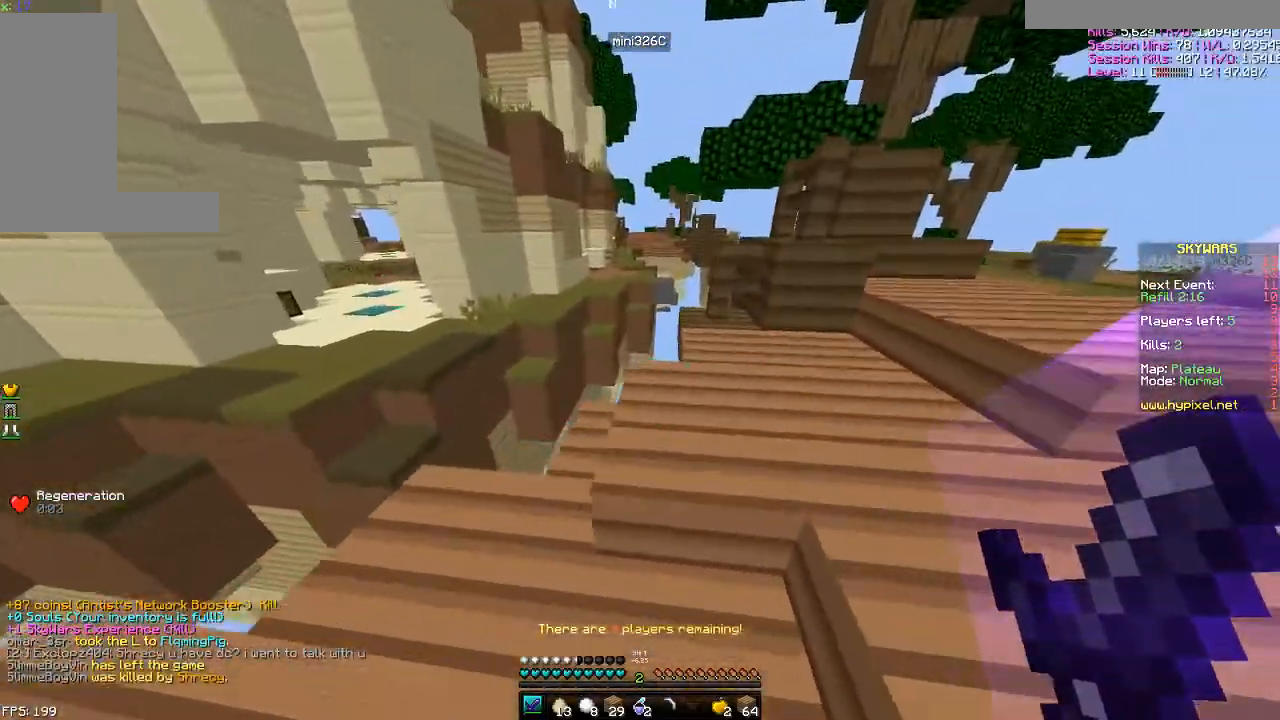
{"keys": ["d"], "mouse": [], "events": [[150, "w", "up"]]}
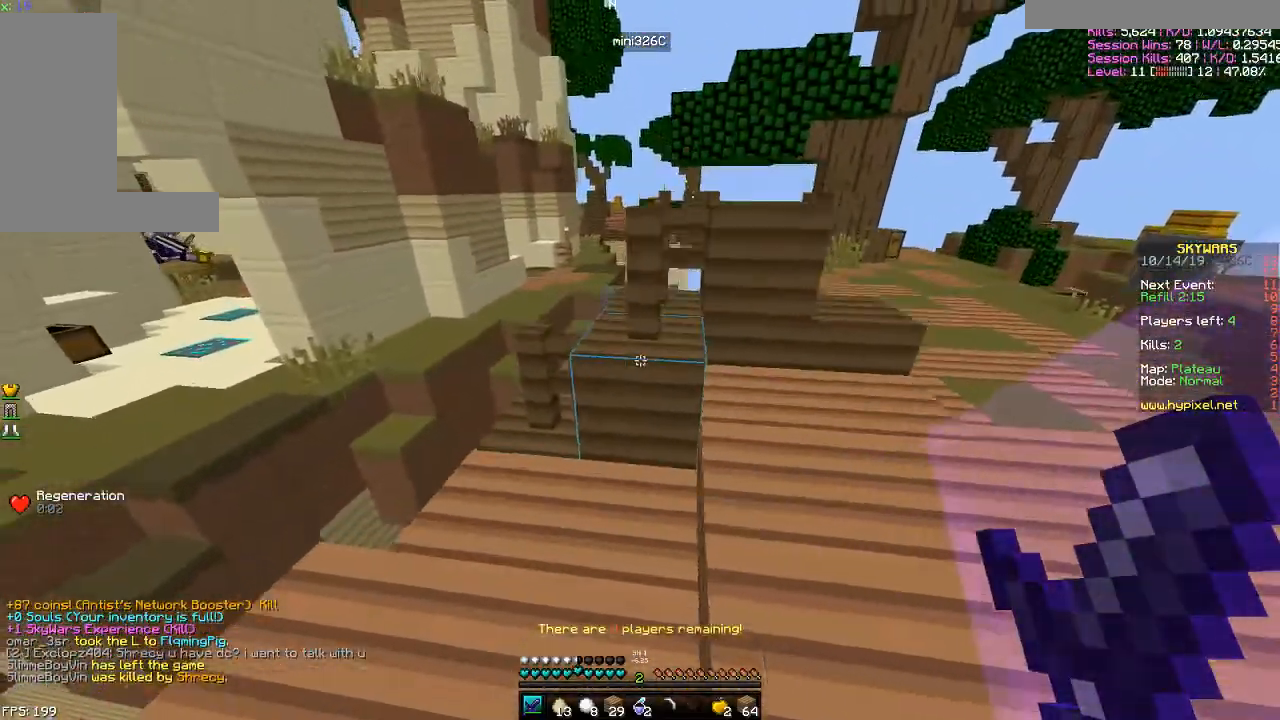
{"keys": ["d", "w"], "mouse": [], "events": [[117, "w", "down"]]}
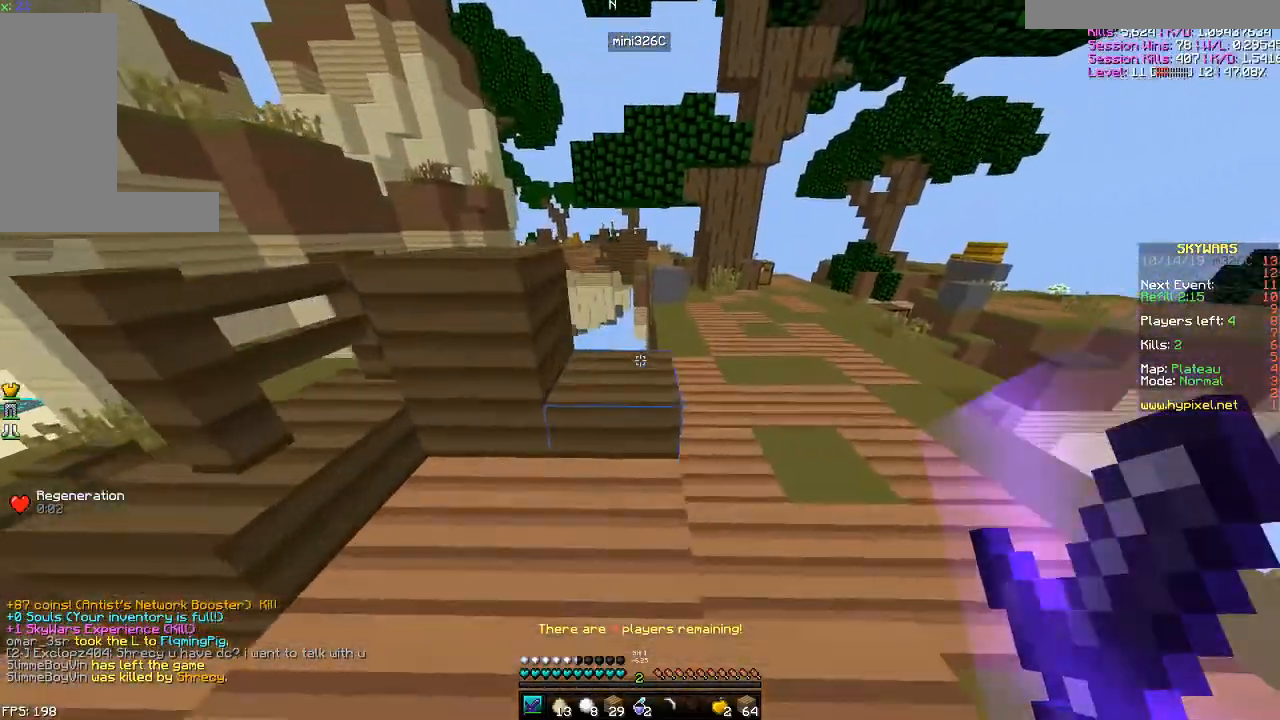
{"keys": ["d", "space", "w"], "mouse": [], "events": [[116, "d", "up"], [116, "space", "down"], [250, "d", "down"]]}
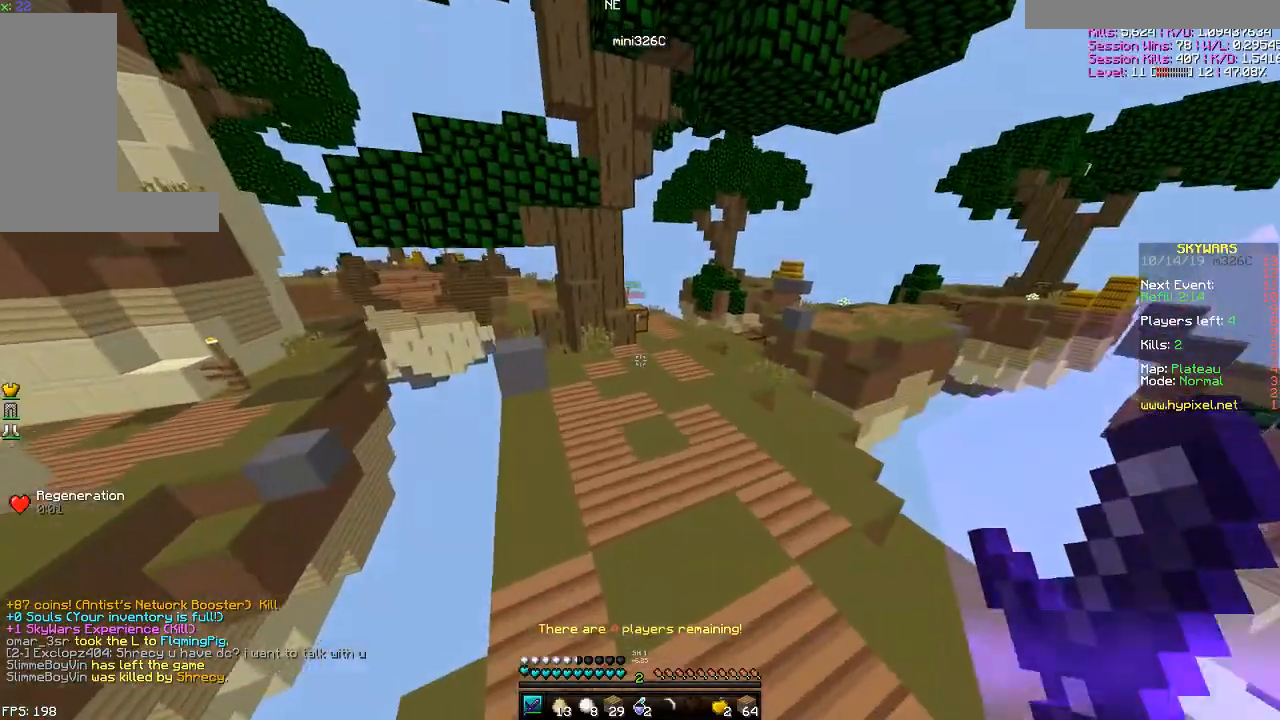
{"keys": ["d", "space", "w"], "mouse": [], "events": [[300, "d", "up"], [484, "d", "down"]]}
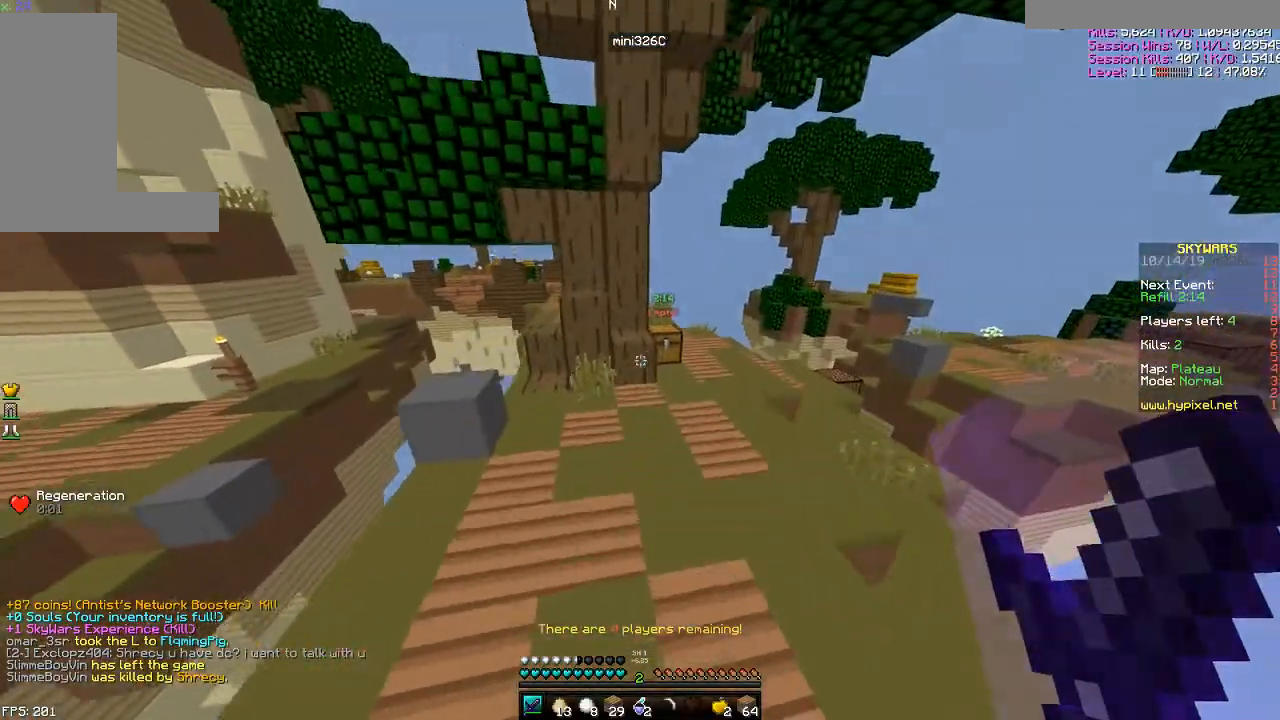
{"keys": ["space", "w"], "mouse": [], "events": [[500, "d", "up"]]}
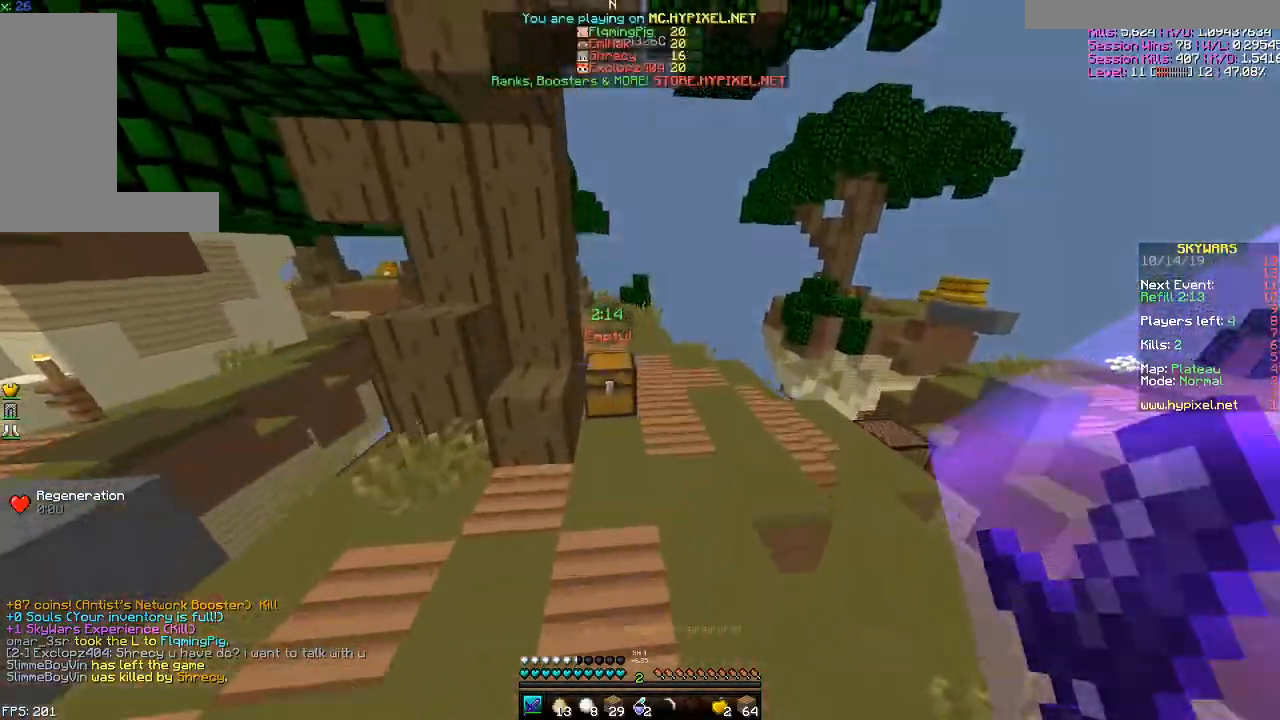
{"keys": ["d", "space", "w"], "mouse": [], "events": [[133, "d", "down"]]}
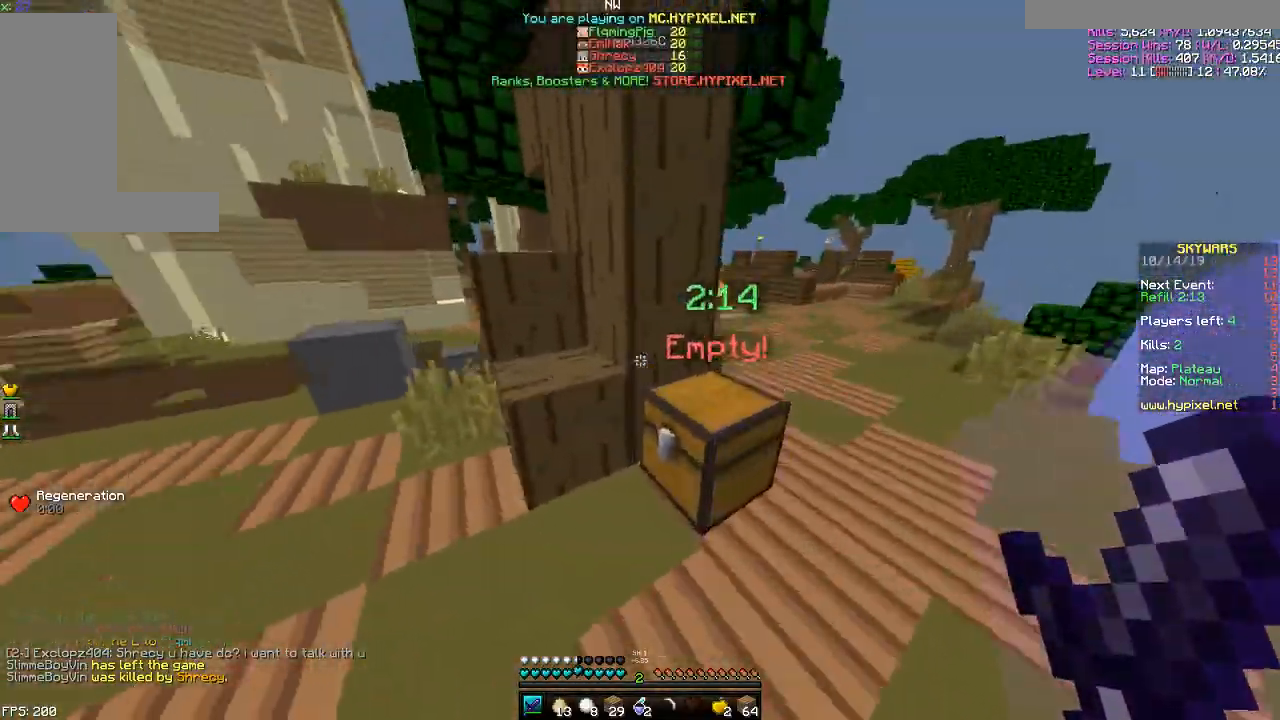
{"keys": ["d", "w"], "mouse": [], "events": [[200, "space", "up"]]}
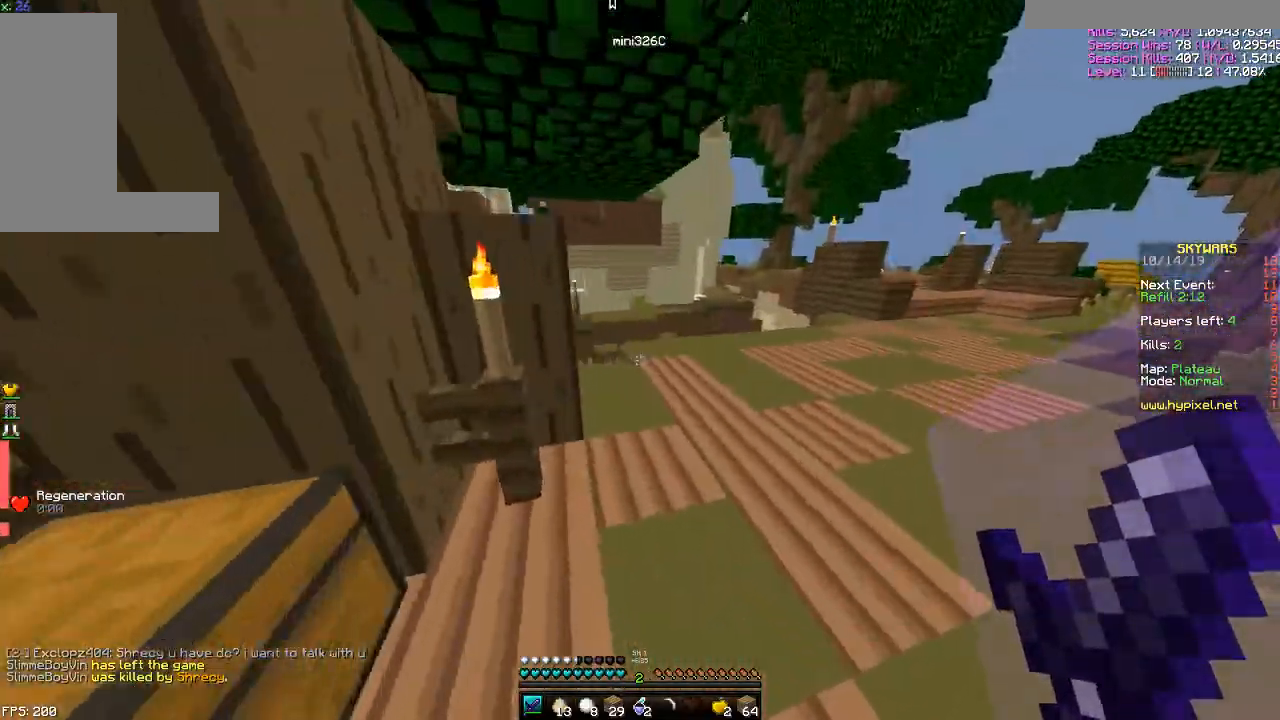
{"keys": ["d", "w"], "mouse": [], "events": []}
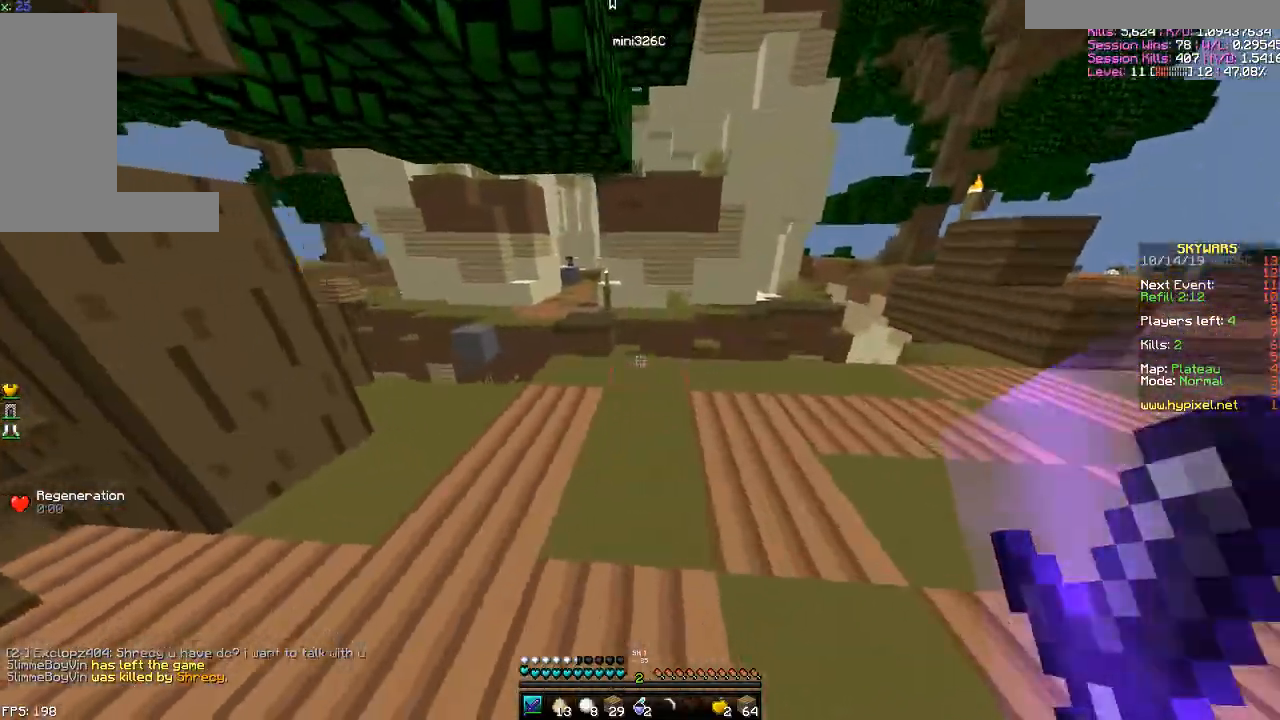
{"keys": ["d", "w"], "mouse": [], "events": []}
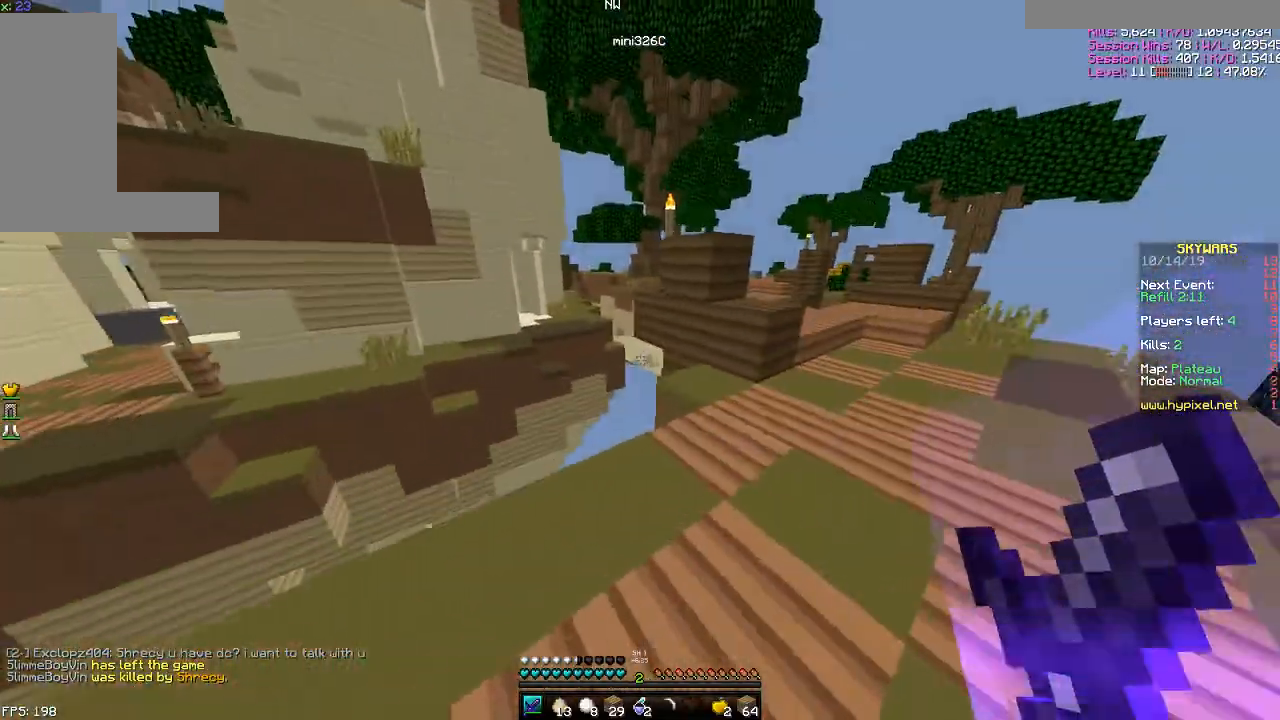
{"keys": ["s"], "mouse": [], "events": [[167, "w", "up"], [250, "s", "down"], [417, "d", "up"]]}
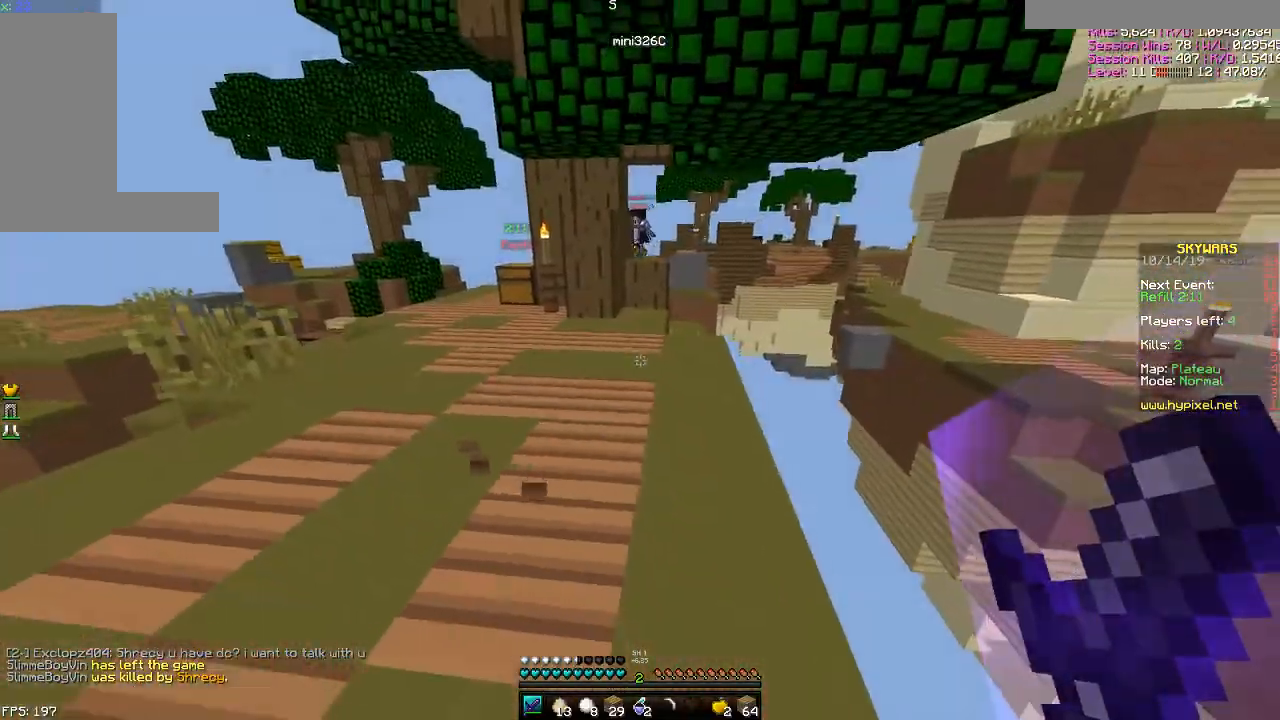
{"keys": ["d", "w"], "mouse": [], "events": [[100, "d", "down"], [216, "s", "up"], [316, "w", "down"]]}
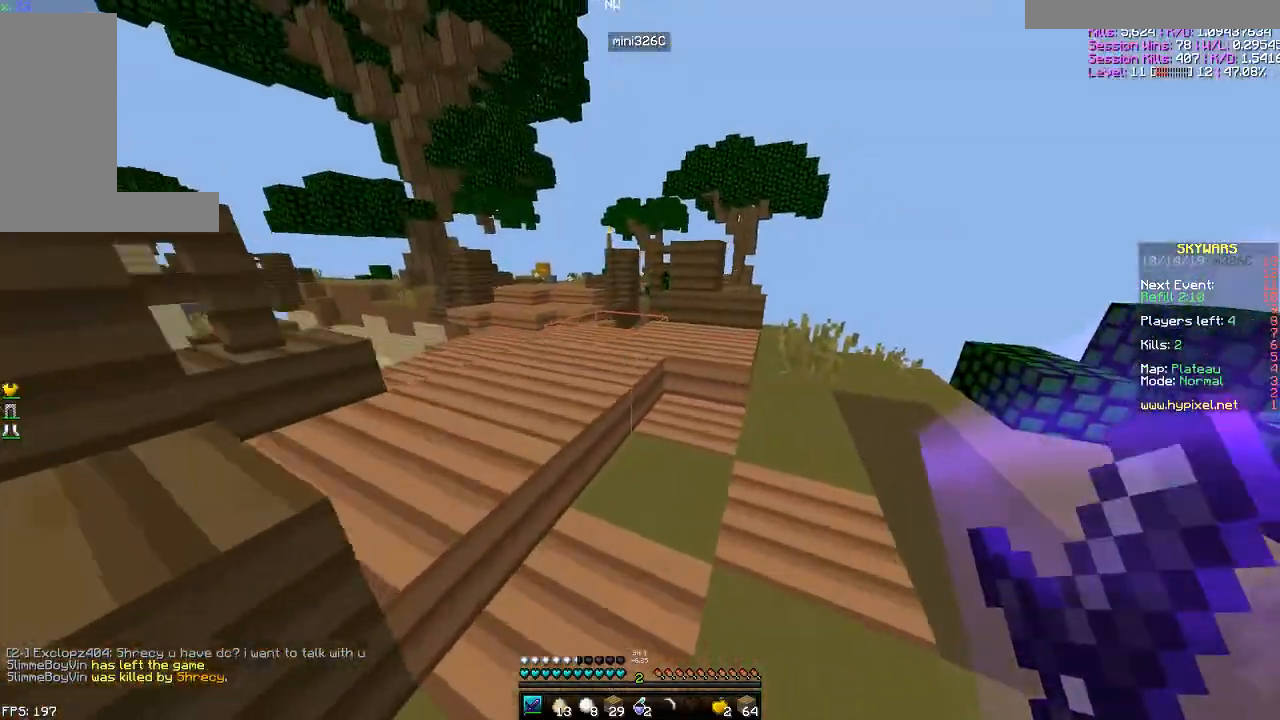
{"keys": ["w"], "mouse": ["right"], "events": [[17, "d", "up"], [501, "mouse_right", "down"]]}
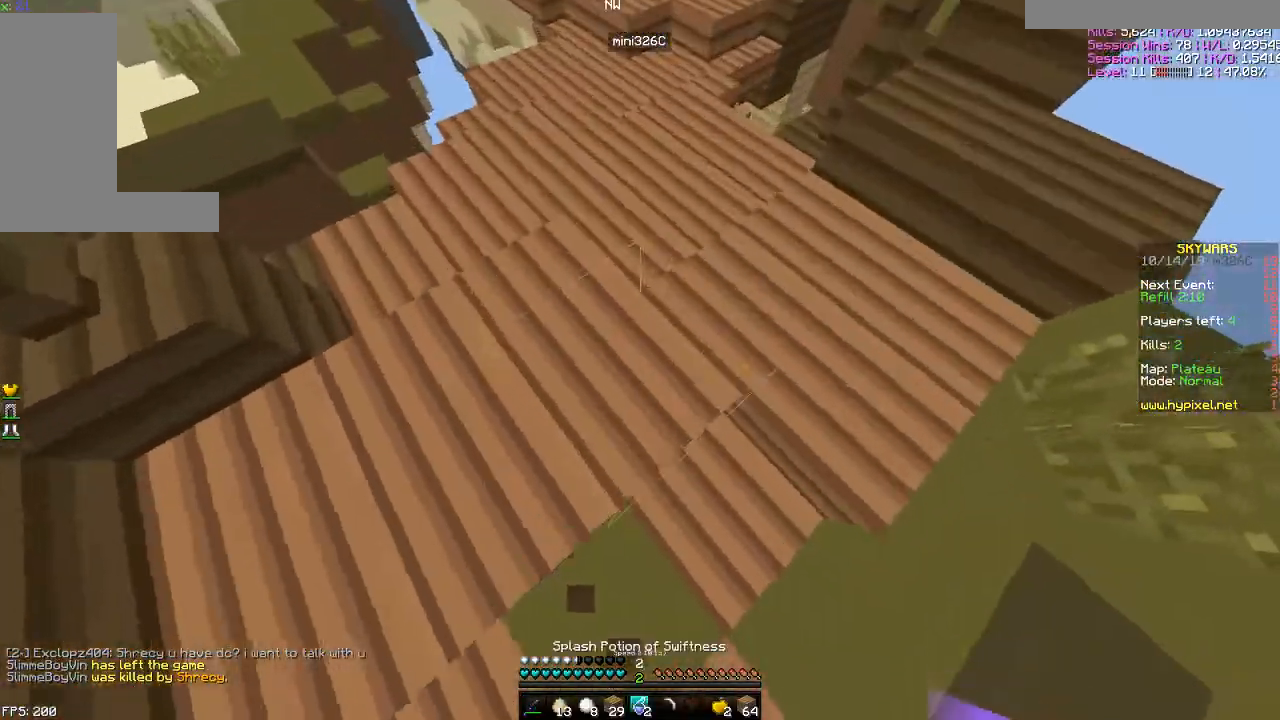
{"keys": ["d", "w"], "mouse": [], "events": [[116, "mouse_right", "up"], [250, "d", "down"]]}
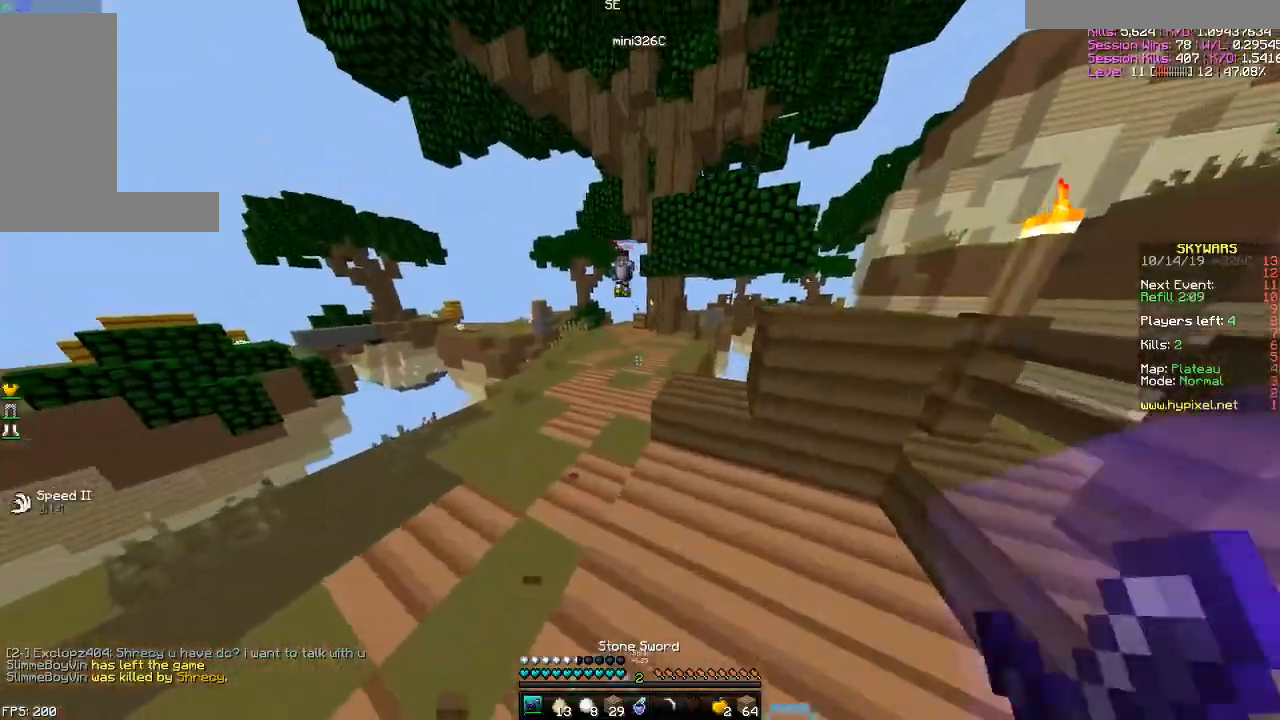
{"keys": ["d", "w"], "mouse": [], "events": [[17, "d", "up"], [67, "mouse_left", "down"], [117, "mouse_left", "up"], [200, "a", "down"], [200, "mouse_left", "down"], [250, "mouse_left", "up"], [317, "a", "up"], [317, "d", "down"], [317, "mouse_left", "down"], [367, "mouse_left", "up"]]}
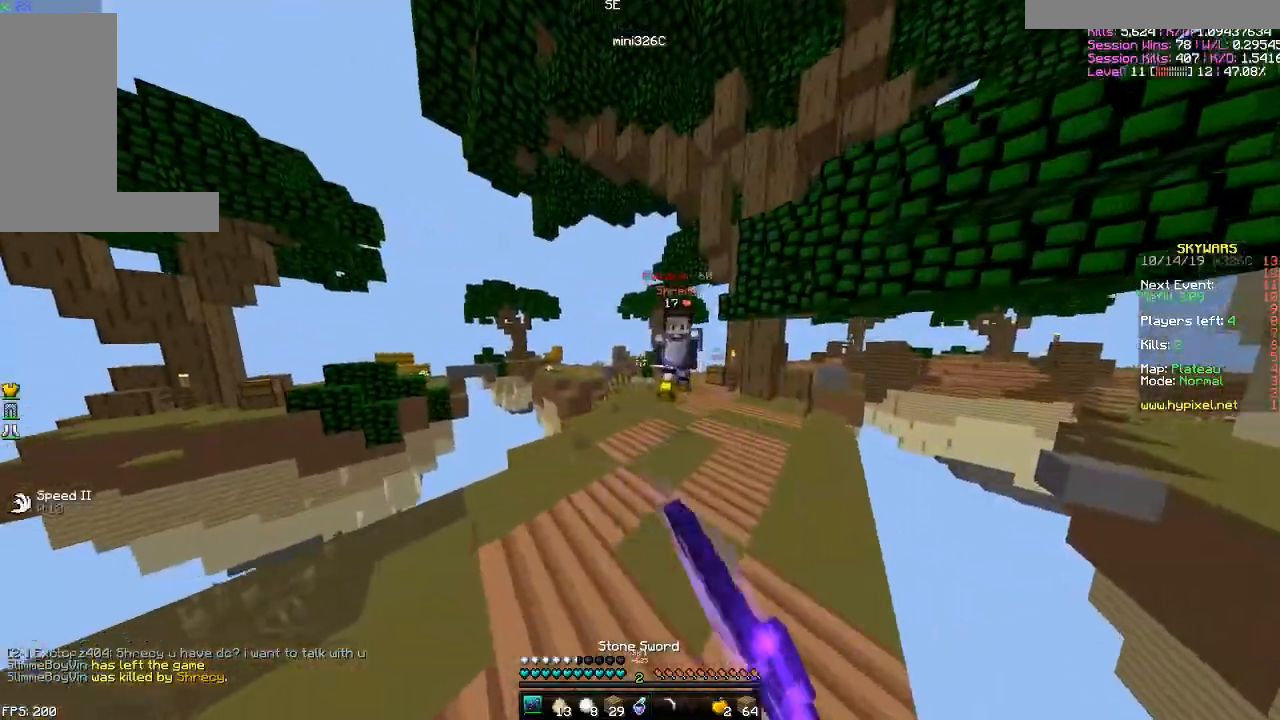
{"keys": ["a", "w"], "mouse": [], "events": [[116, "mouse_left", "down"], [166, "mouse_left", "up"], [200, "mouse_left", "down"], [266, "mouse_left", "up"], [300, "a", "down"], [350, "mouse_left", "down"], [417, "d", "up"], [417, "mouse_left", "up"], [467, "w", "up"], [500, "w", "down"]]}
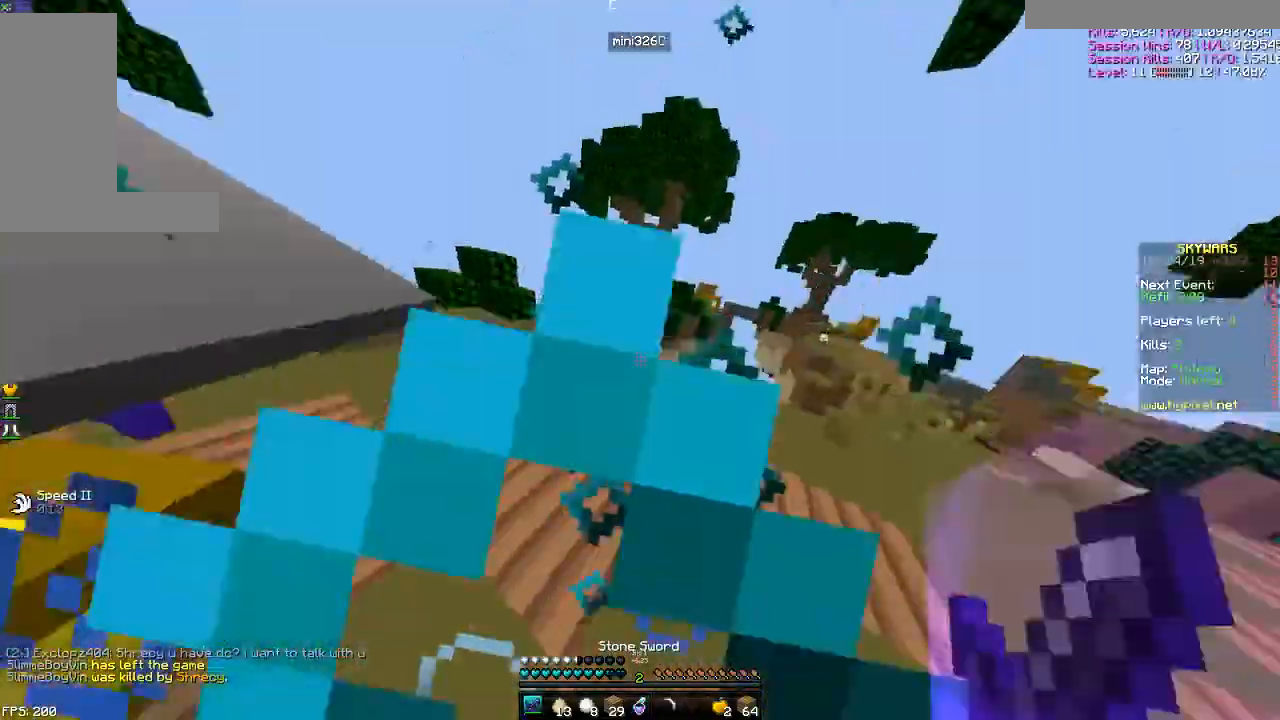
{"keys": ["a", "w"], "mouse": [], "events": [[17, "mouse_left", "down"], [67, "mouse_left", "up"], [100, "mouse_left", "down"], [200, "mouse_left", "up"], [317, "mouse_left", "down"], [367, "mouse_left", "up"], [400, "mouse_left", "down"], [467, "mouse_left", "up"]]}
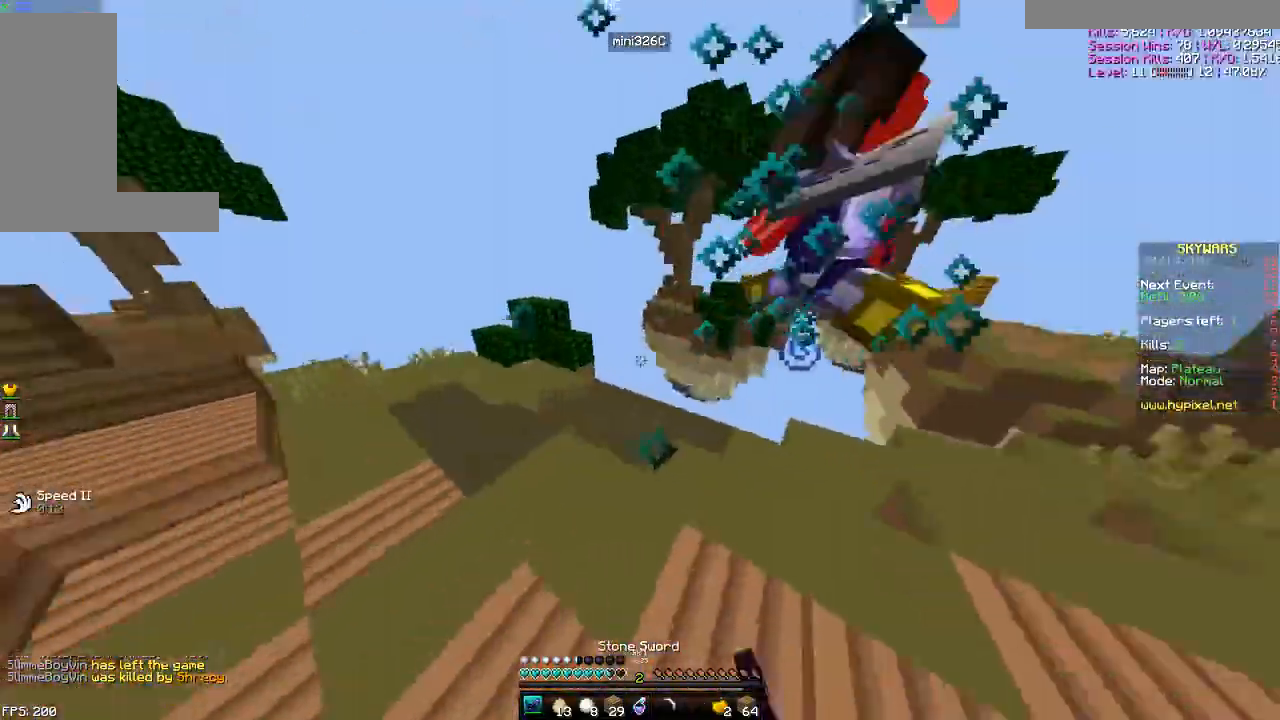
{"keys": ["d", "w"], "mouse": ["left"], "events": [[66, "mouse_left", "down"], [216, "mouse_left", "up"], [266, "mouse_left", "down"], [266, "w", "up"], [317, "mouse_left", "up"], [317, "w", "down"], [367, "a", "up"], [367, "d", "down"], [367, "mouse_left", "down"], [417, "mouse_left", "up"], [500, "mouse_left", "down"]]}
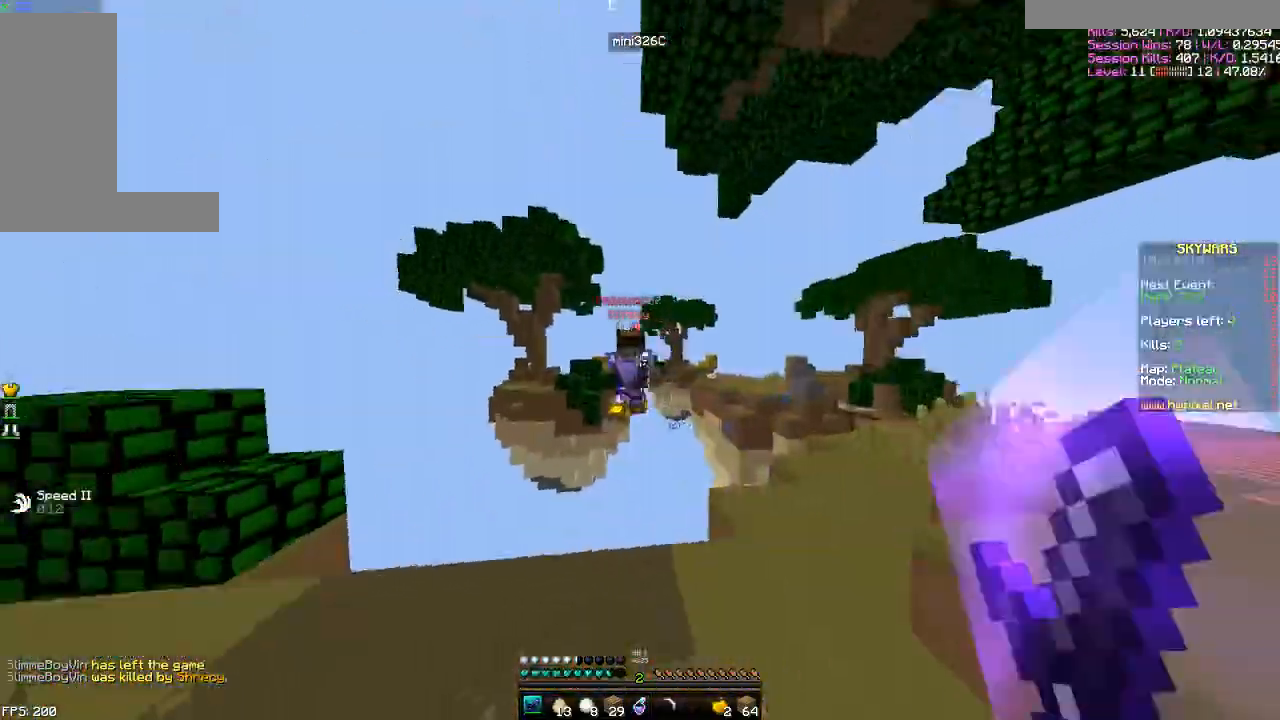
{"keys": ["a", "s"], "mouse": [], "events": [[67, "d", "up"], [67, "mouse_left", "up"], [117, "mouse_left", "down"], [117, "w", "up"], [167, "mouse_left", "up"], [167, "s", "down"], [300, "a", "down"]]}